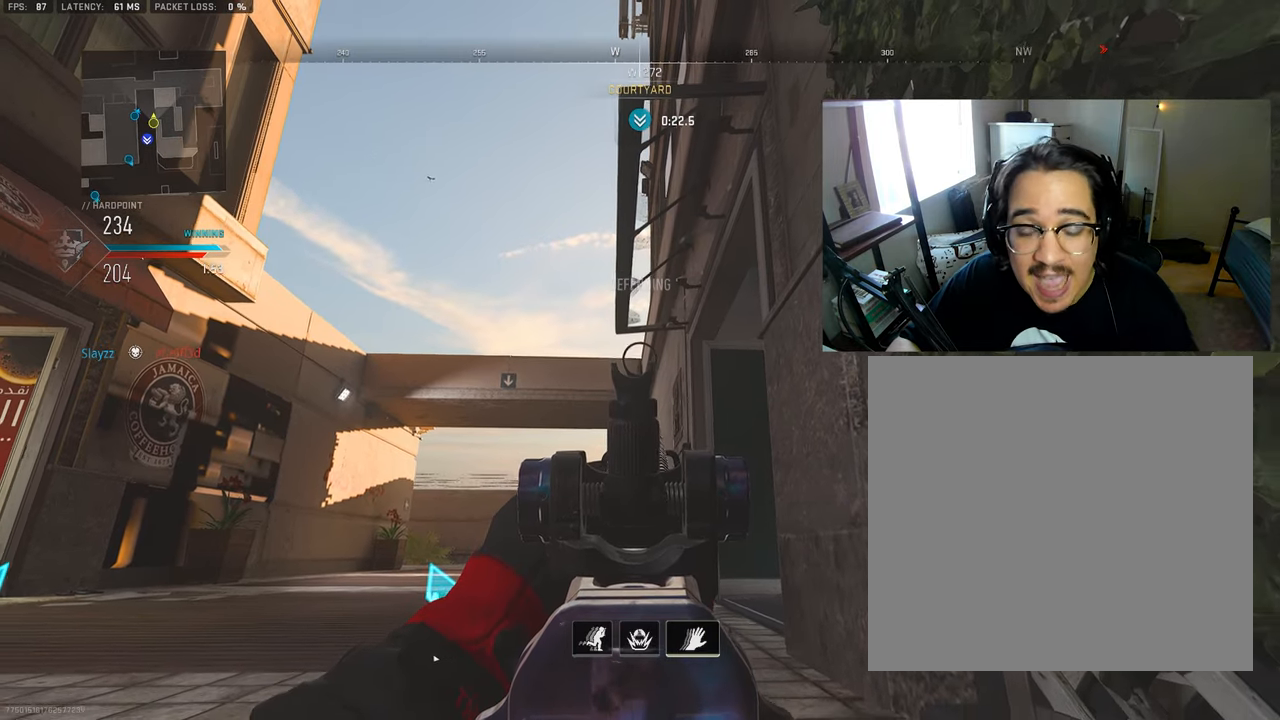
Gameplay with a controller (PlayStation layout); each line is a JSON object with the inputs held at the frame after it. "events" lists button and stick changes between this image and that frame as [ms after this image, input, new state], when the widget could be followed in between.
{"buttons": ["L1"], "left_stick": "down-right", "right_stick": "center", "events": [[450, "left_stick", "down-right"]]}
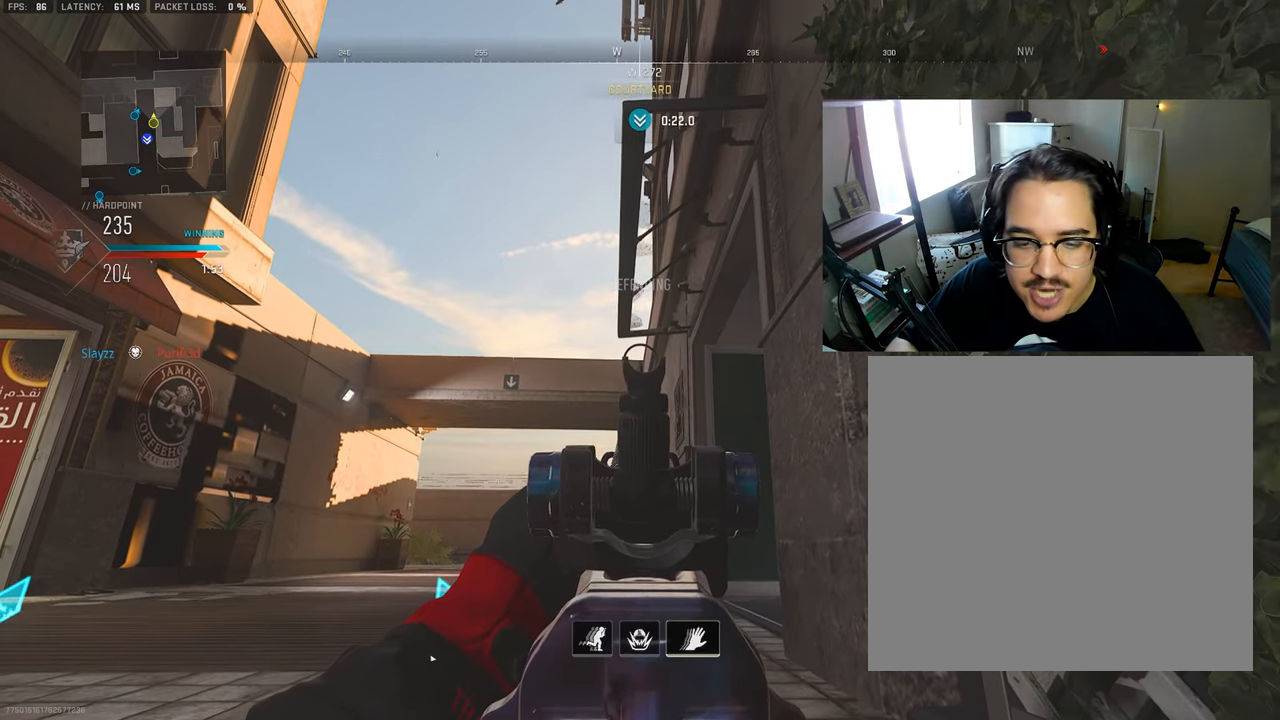
{"buttons": [], "left_stick": "down-right", "right_stick": "down", "events": [[100, "L1", "up"], [100, "right_stick", "down"], [167, "R2", "down"], [184, "L2", "down"], [300, "R2", "up"], [317, "L2", "up"]]}
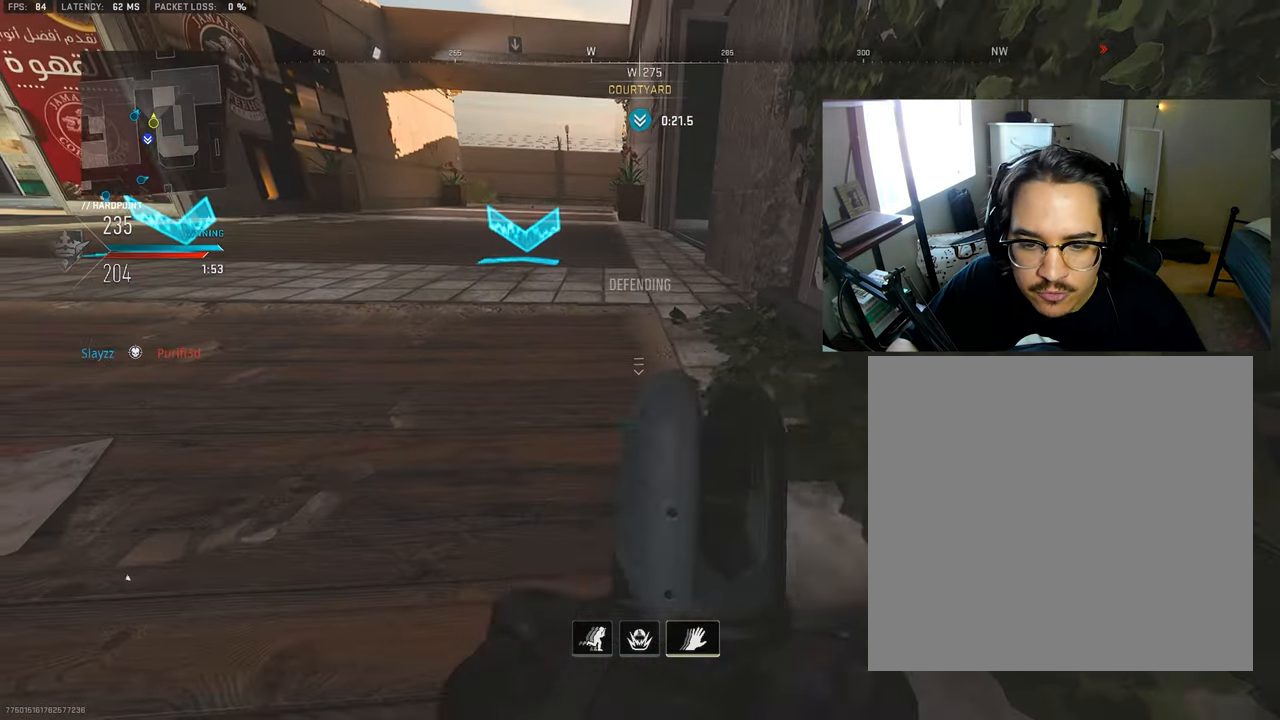
{"buttons": [], "left_stick": "down-right", "right_stick": "up", "events": [[50, "right_stick", "center"], [450, "right_stick", "up"]]}
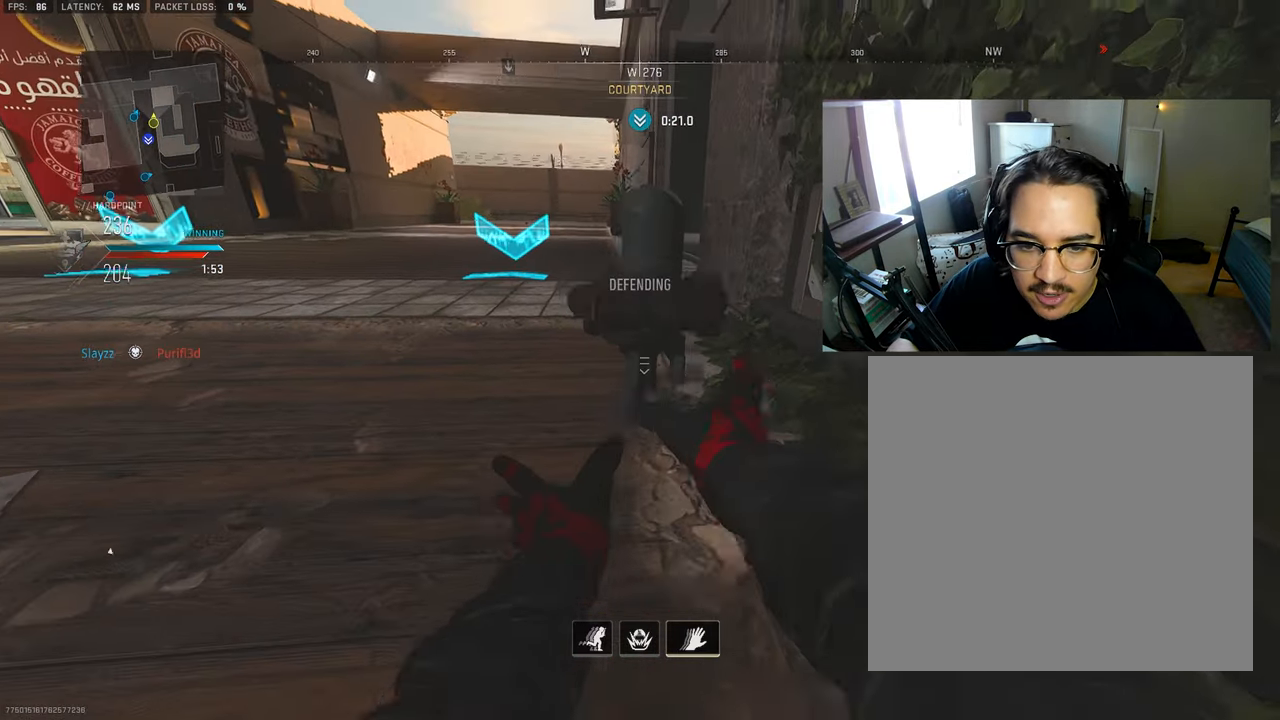
{"buttons": ["L1"], "left_stick": "left", "right_stick": "center", "events": [[34, "left_stick", "down"], [284, "L1", "down"], [300, "right_stick", "center"], [434, "left_stick", "left"]]}
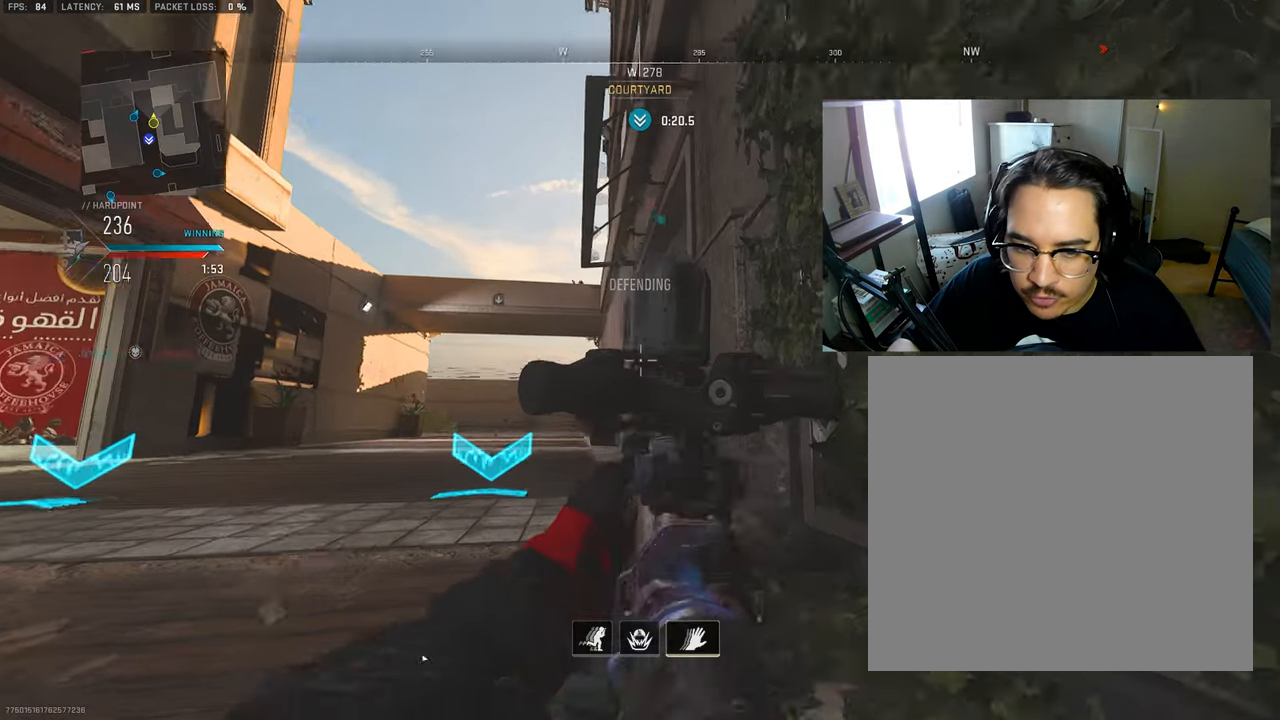
{"buttons": ["L1"], "left_stick": "left", "right_stick": "up-left", "events": [[267, "right_stick", "up-left"]]}
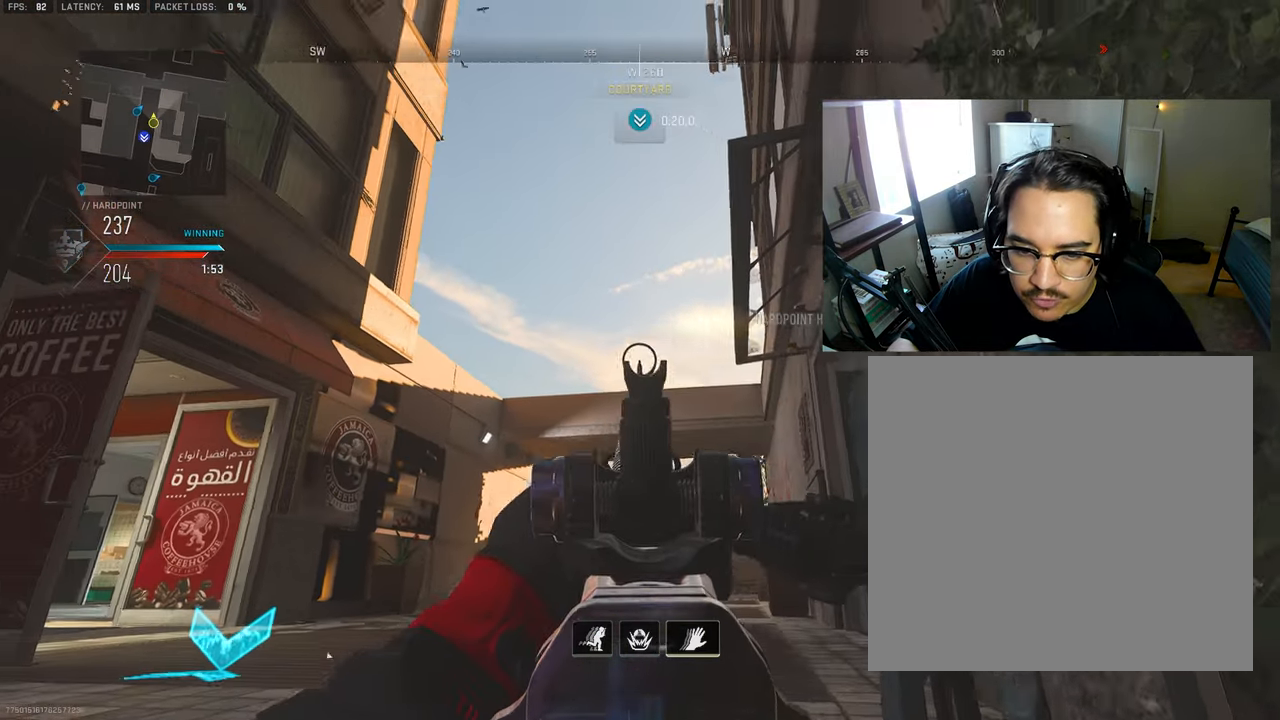
{"buttons": ["L1", "R1"], "left_stick": "left", "right_stick": "down", "events": [[67, "right_stick", "down"], [300, "L1", "up"], [384, "L1", "down"], [484, "R1", "down"]]}
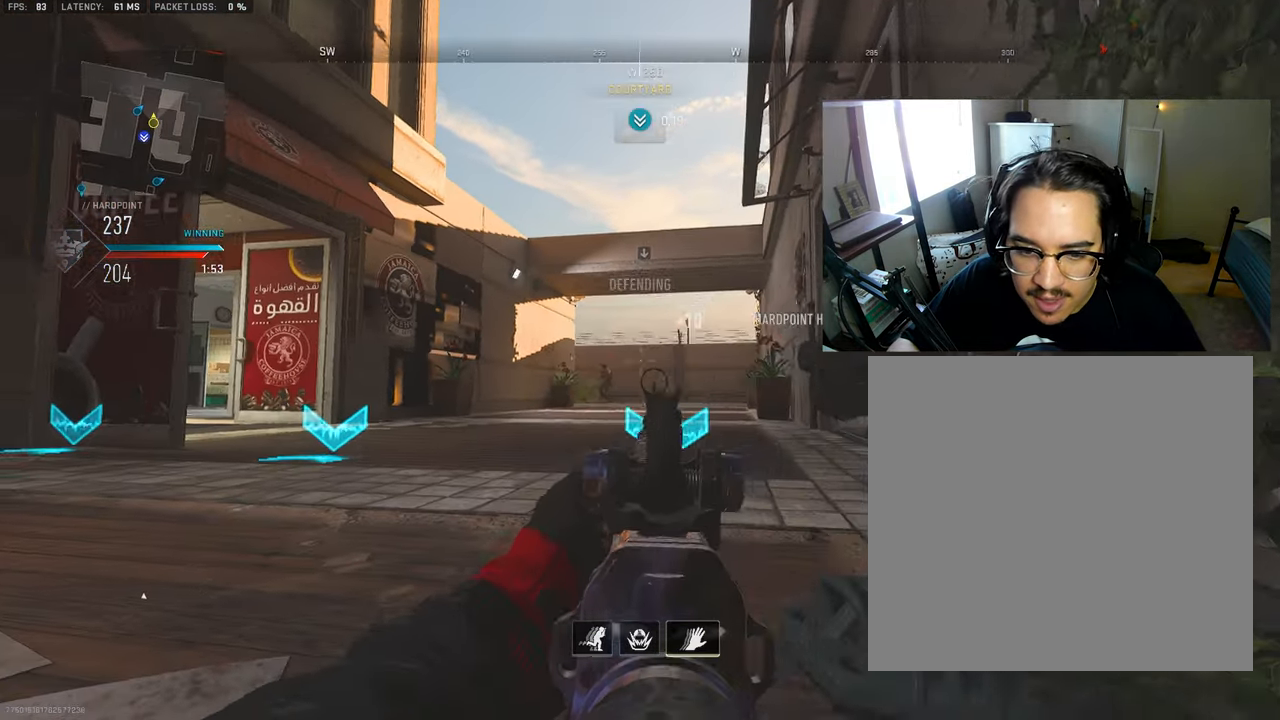
{"buttons": ["L1", "R1"], "left_stick": "left", "right_stick": "right", "events": [[350, "right_stick", "right"]]}
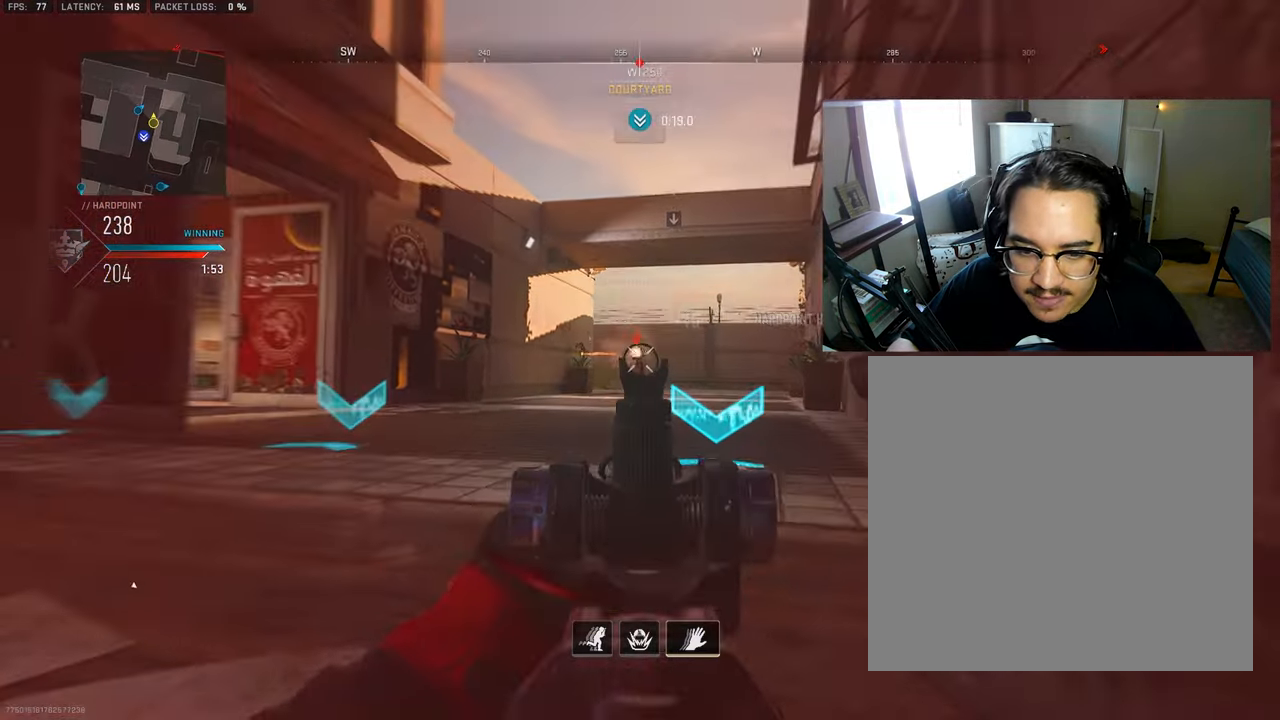
{"buttons": ["L1", "R1"], "left_stick": "left", "right_stick": "center", "events": [[33, "right_stick", "center"]]}
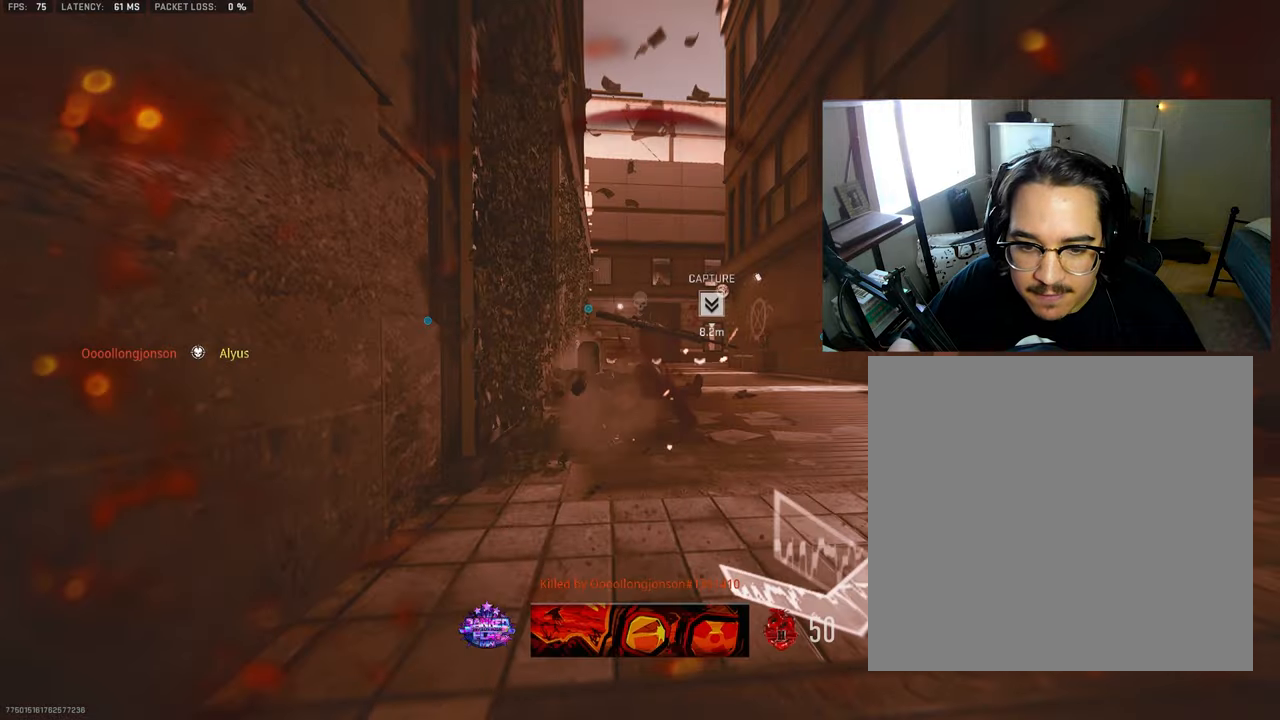
{"buttons": [], "left_stick": "center", "right_stick": "center", "events": [[150, "L1", "up"], [250, "left_stick", "center"], [383, "SQUARE", "down"], [416, "R1", "up"], [450, "SQUARE", "up"]]}
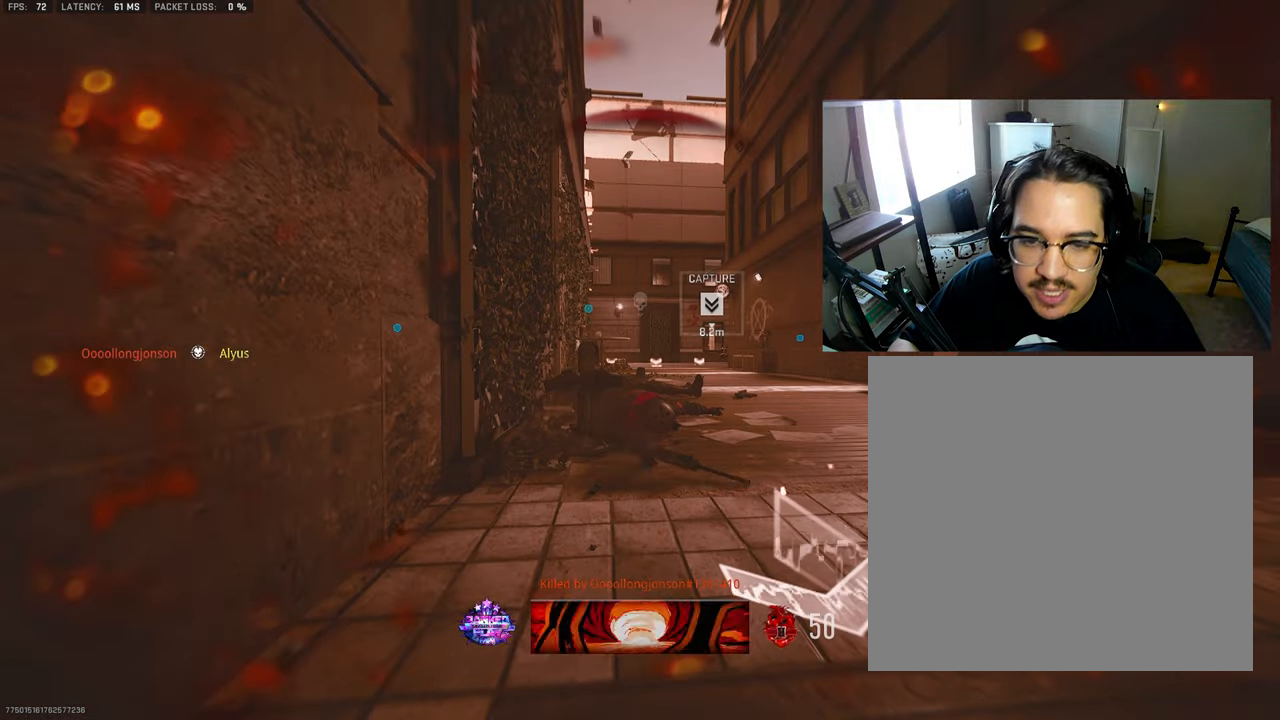
{"buttons": [], "left_stick": "up-right", "right_stick": "center", "events": [[16, "SQUARE", "down"], [100, "SQUARE", "up"], [183, "SQUARE", "down"], [266, "SQUARE", "up"], [266, "left_stick", "up-right"], [333, "SQUARE", "down"], [416, "SQUARE", "up"]]}
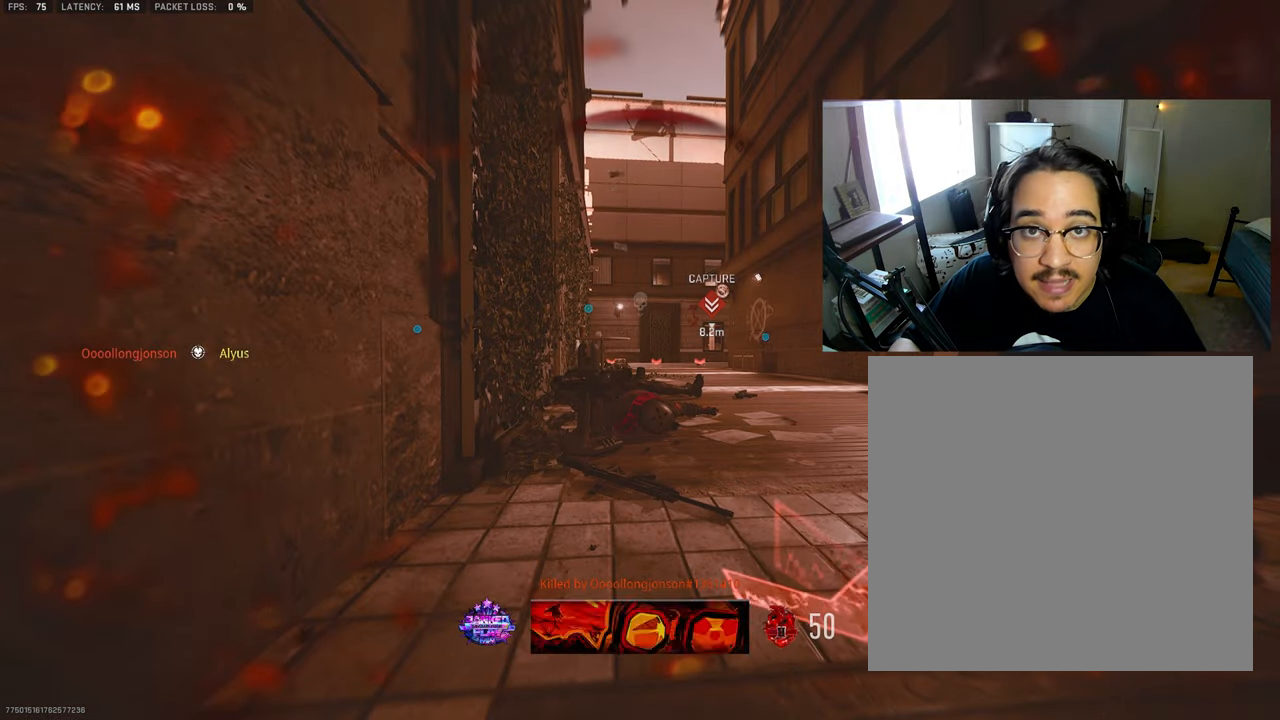
{"buttons": [], "left_stick": "up-right", "right_stick": "center"}
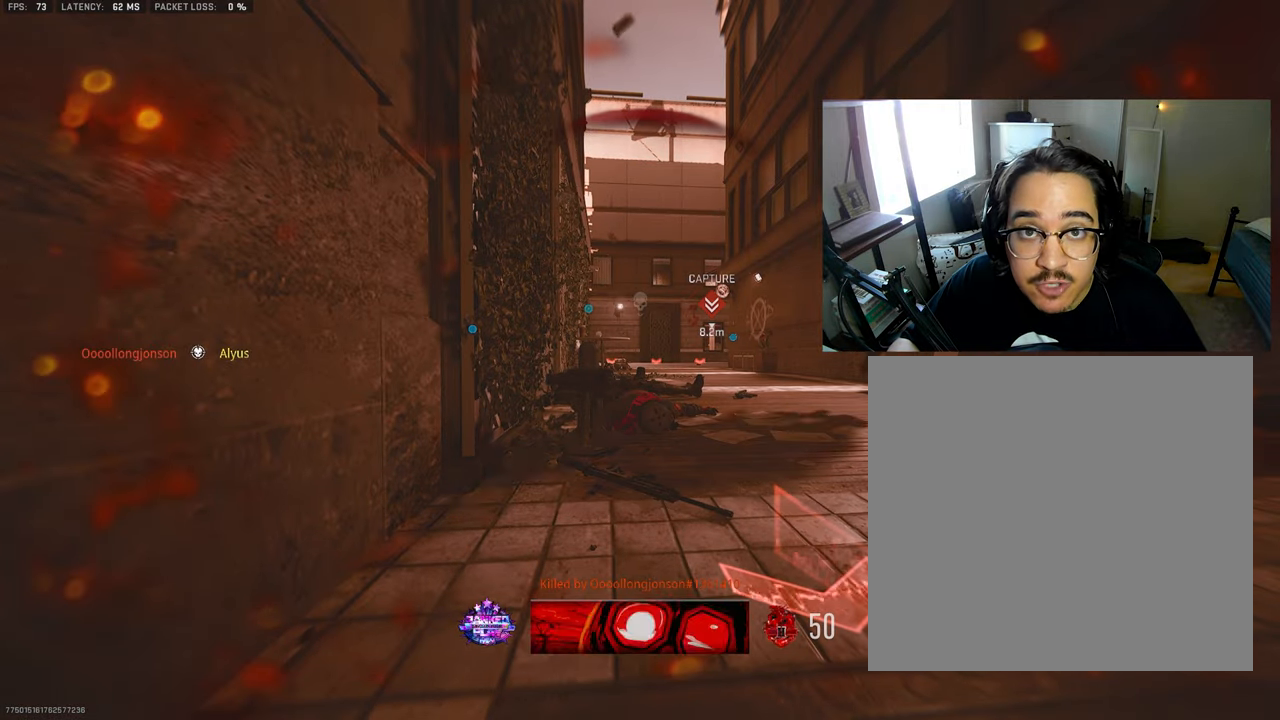
{"buttons": ["SQUARE"], "left_stick": "up-right", "right_stick": "center", "events": [[250, "SQUARE", "down"], [383, "SQUARE", "up"], [450, "SQUARE", "down"]]}
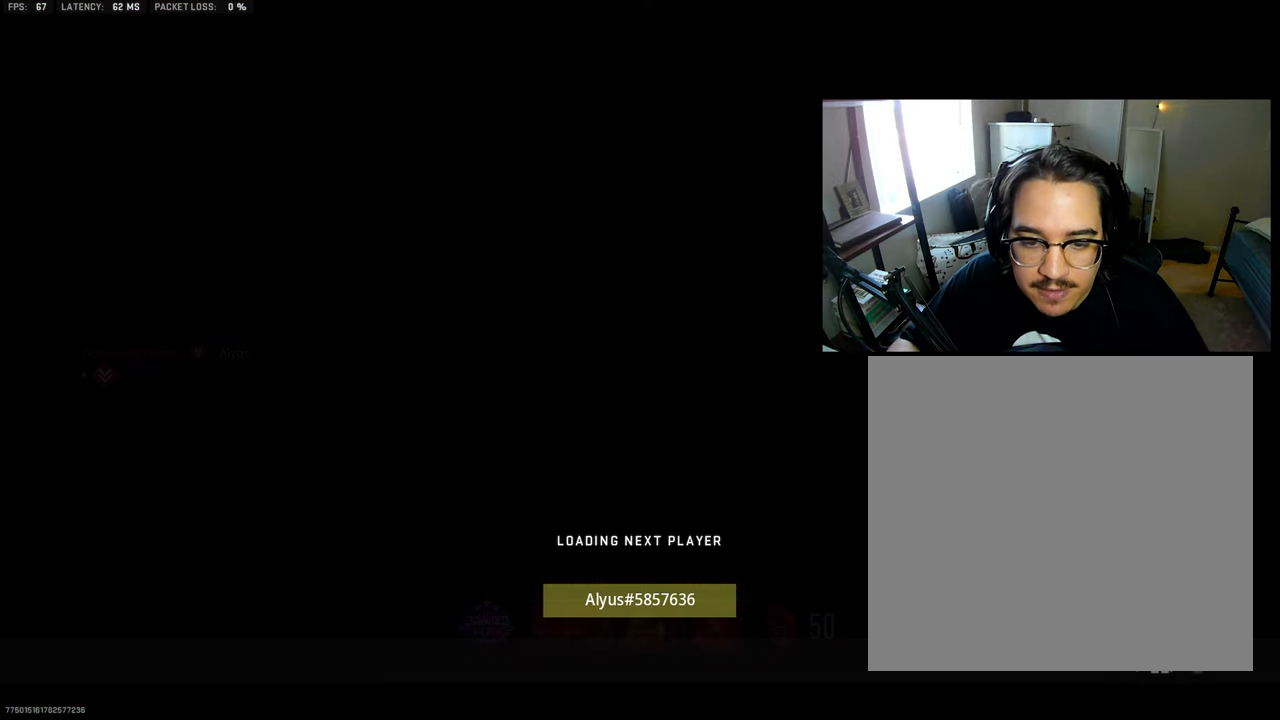
{"buttons": ["SQUARE"], "left_stick": "up-right", "right_stick": "center", "events": [[50, "SQUARE", "up"], [433, "SQUARE", "down"]]}
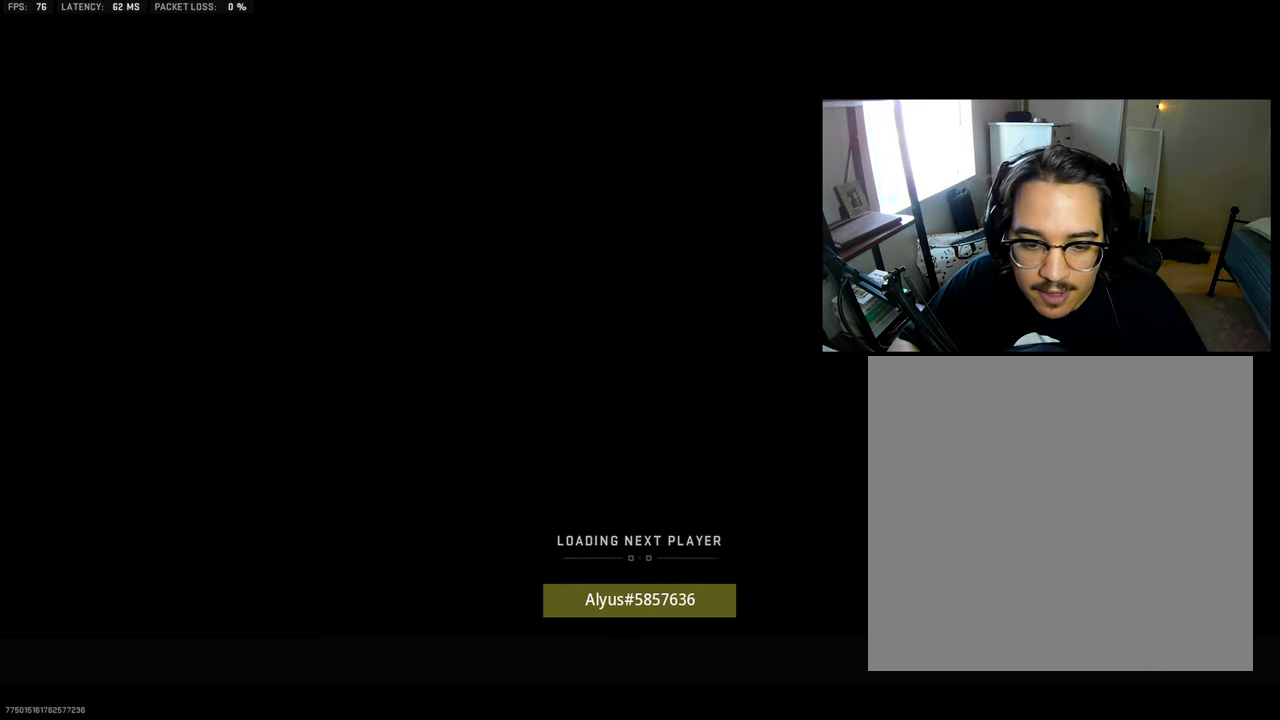
{"buttons": ["L3"], "left_stick": "up", "right_stick": "center", "events": [[33, "SQUARE", "up"], [416, "L3", "down"], [416, "left_stick", "up"]]}
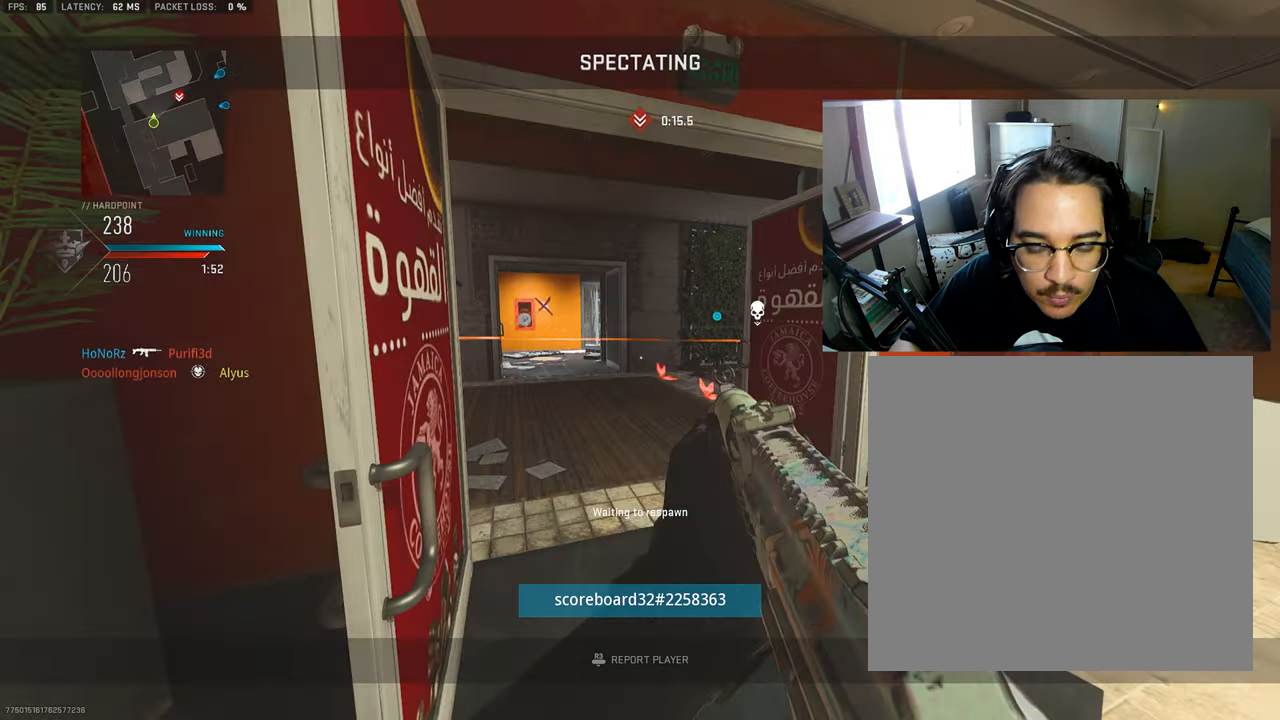
{"buttons": [], "left_stick": "up", "right_stick": "center", "events": [[50, "L3", "up"], [216, "L3", "down"], [350, "L3", "up"]]}
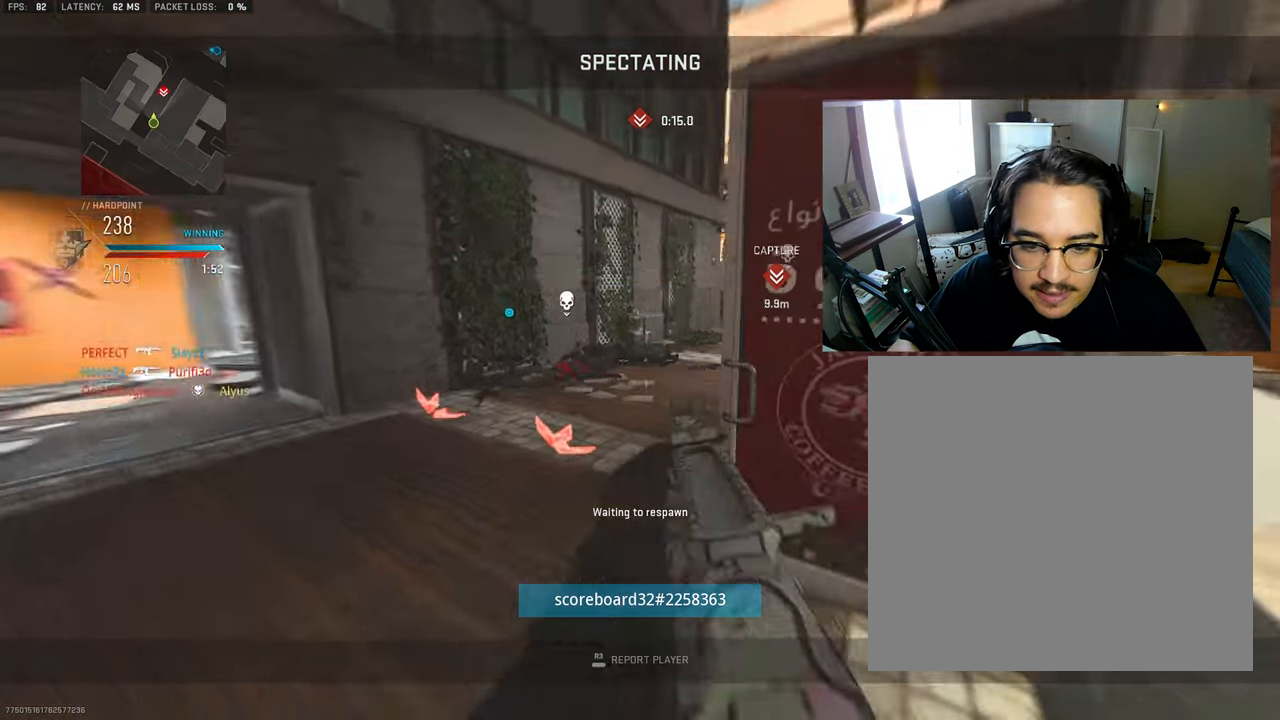
{"buttons": ["L3"], "left_stick": "up", "right_stick": "center", "events": [[133, "L3", "down"], [266, "L3", "up"], [466, "L3", "down"]]}
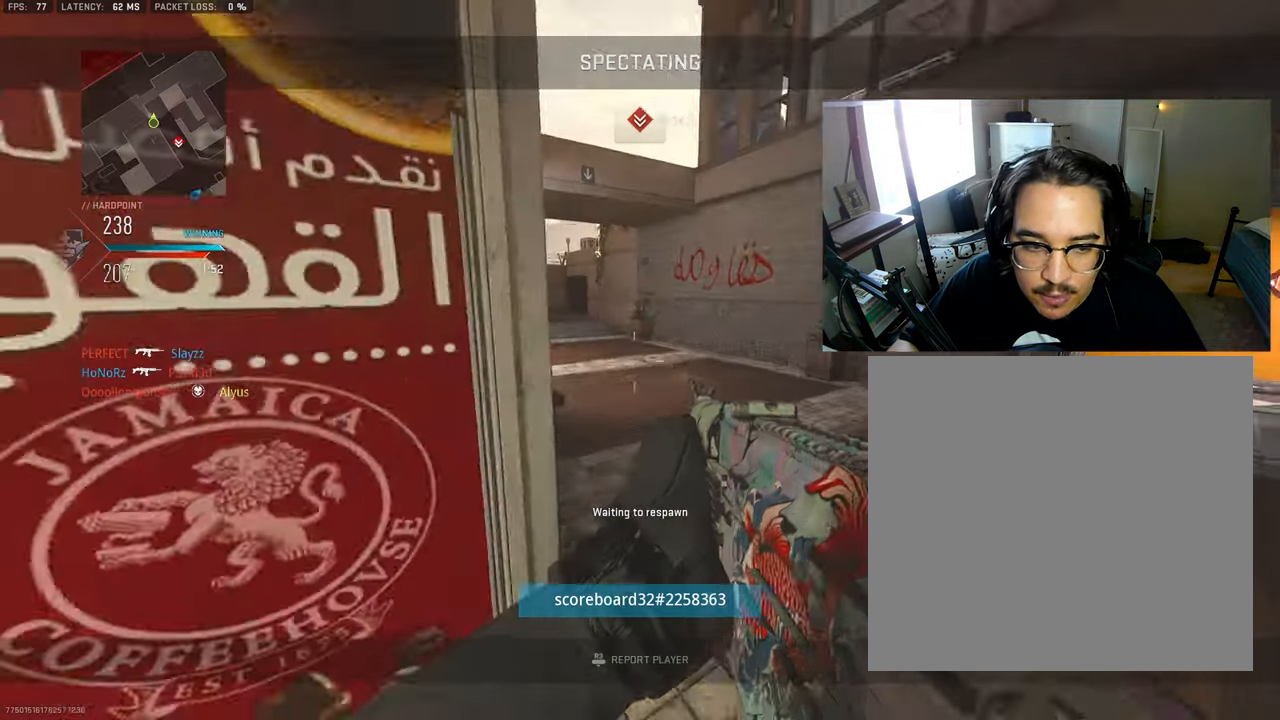
{"buttons": ["L3"], "left_stick": "up", "right_stick": "center", "events": [[83, "L3", "up"], [233, "L3", "down"], [333, "L3", "up"], [500, "L3", "down"]]}
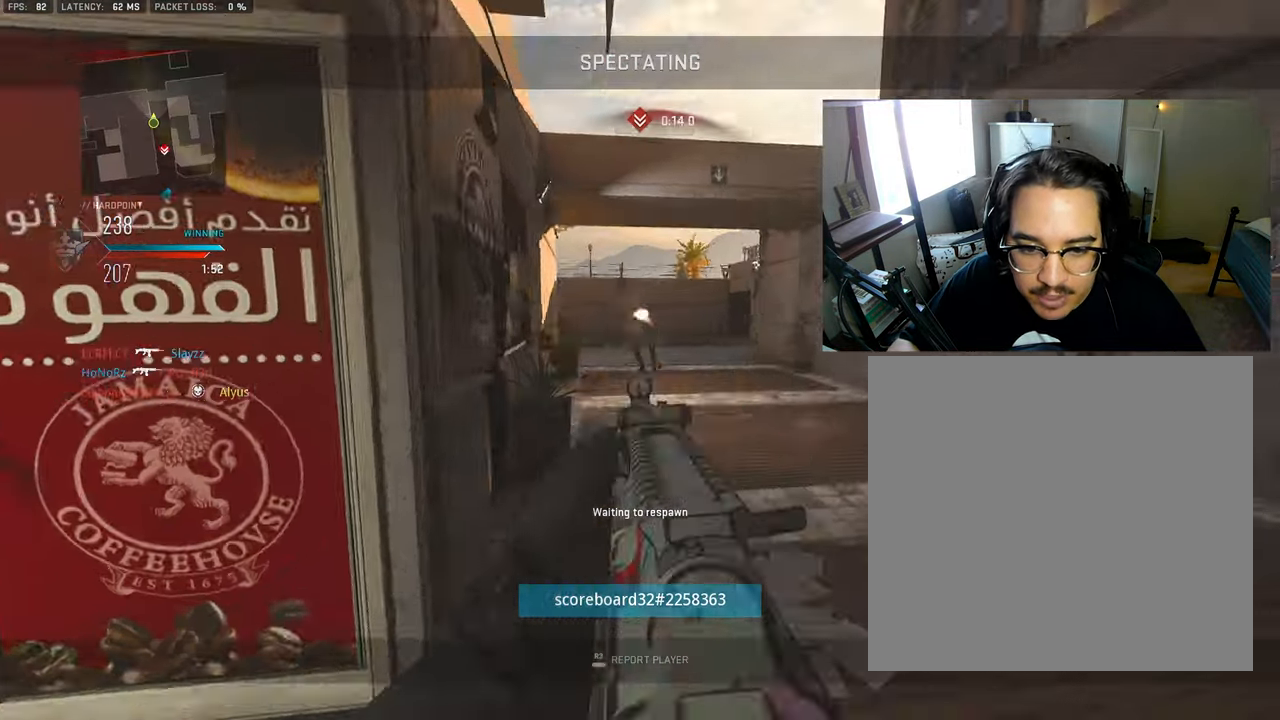
{"buttons": [], "left_stick": "up", "right_stick": "center", "events": [[100, "L3", "up"], [283, "L3", "down"], [450, "L3", "up"]]}
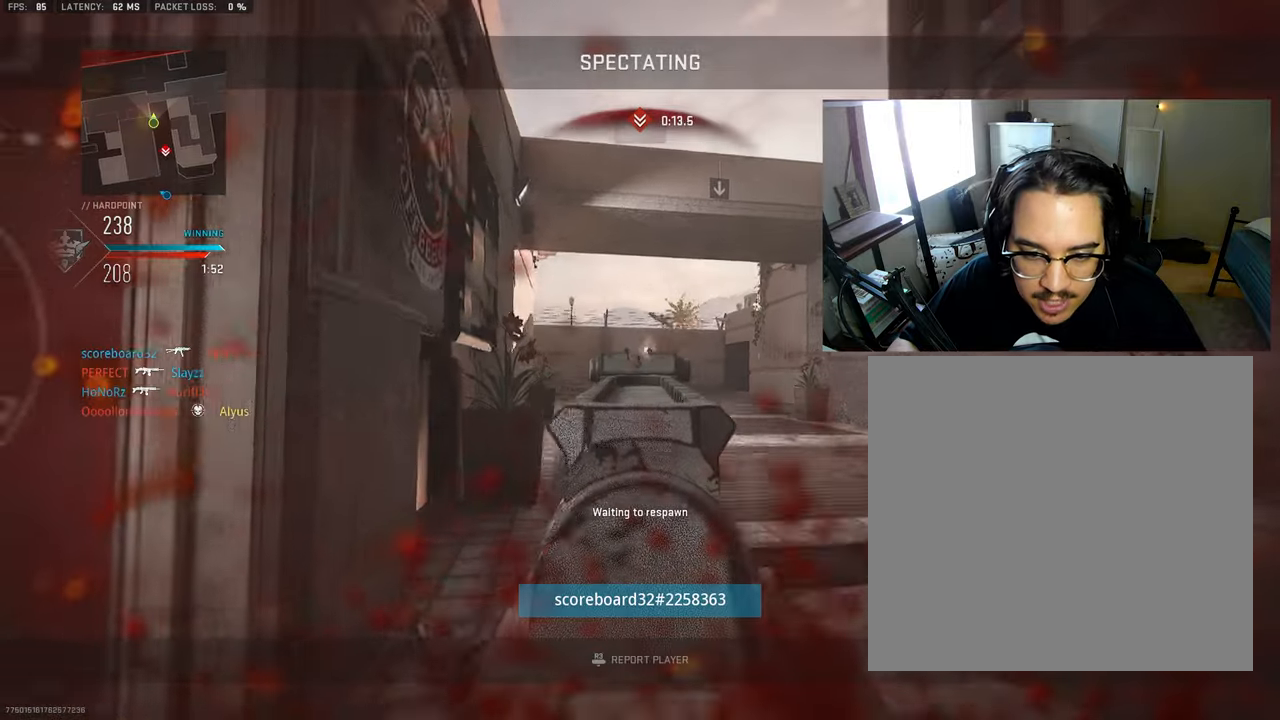
{"buttons": [], "left_stick": "up", "right_stick": "center", "events": [[100, "L3", "down"], [200, "L3", "up"], [317, "L3", "down"], [417, "L3", "up"]]}
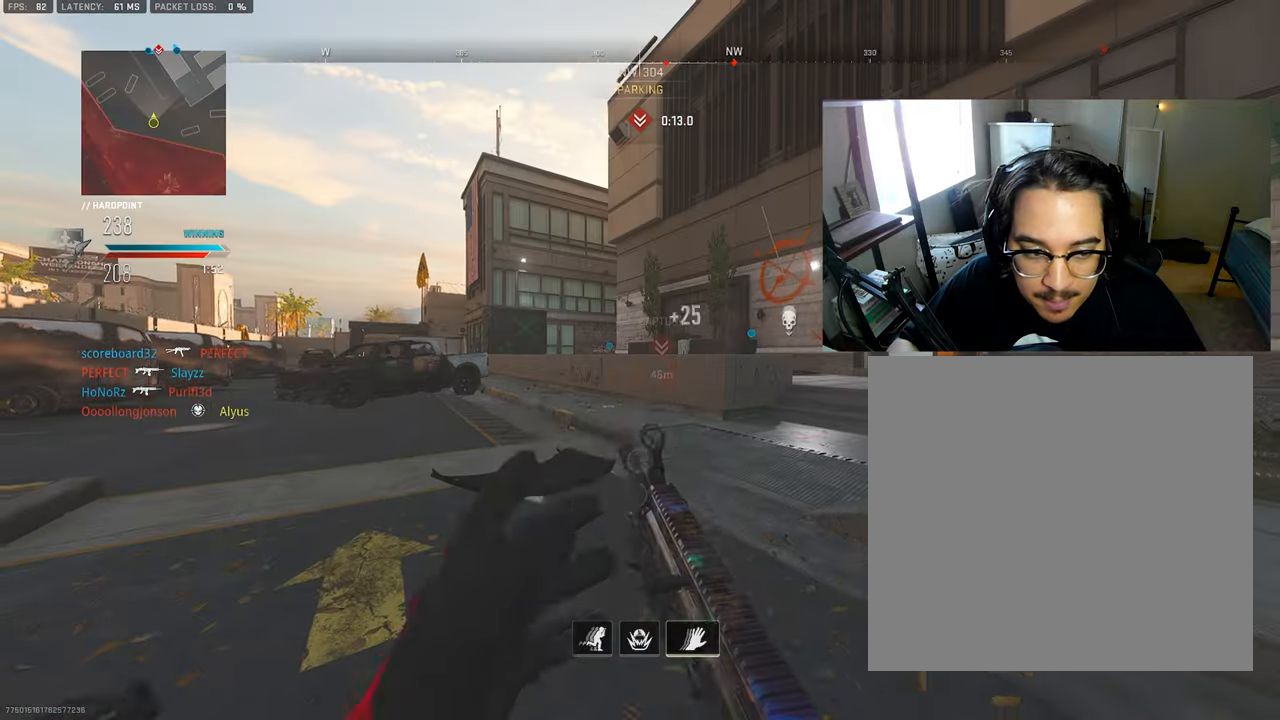
{"buttons": ["L3"], "left_stick": "up", "right_stick": "center", "events": [[17, "L3", "down"], [133, "L3", "up"], [233, "L3", "down"], [333, "L3", "up"], [433, "L3", "down"]]}
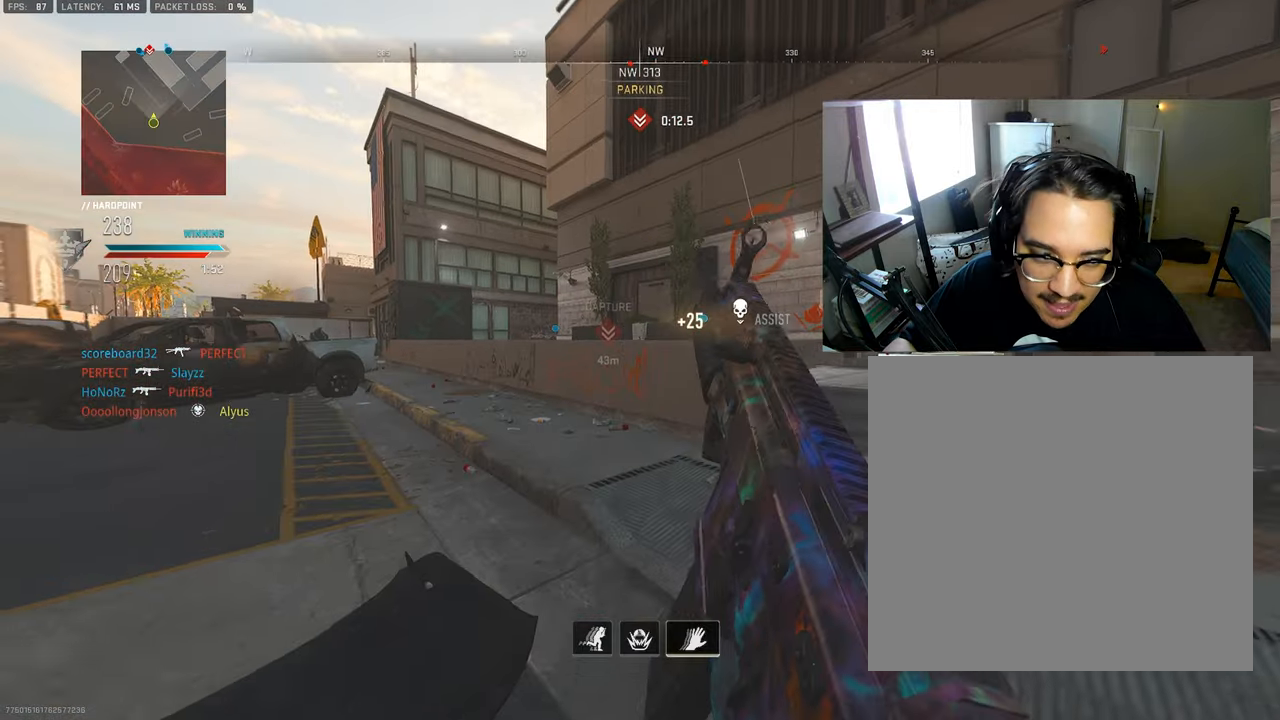
{"buttons": [], "left_stick": "up", "right_stick": "center", "events": [[50, "L3", "up"], [133, "L3", "down"], [150, "right_stick", "left"], [250, "L3", "up"], [267, "right_stick", "center"], [333, "L3", "down"], [400, "right_stick", "left"], [433, "L3", "up"], [500, "right_stick", "center"]]}
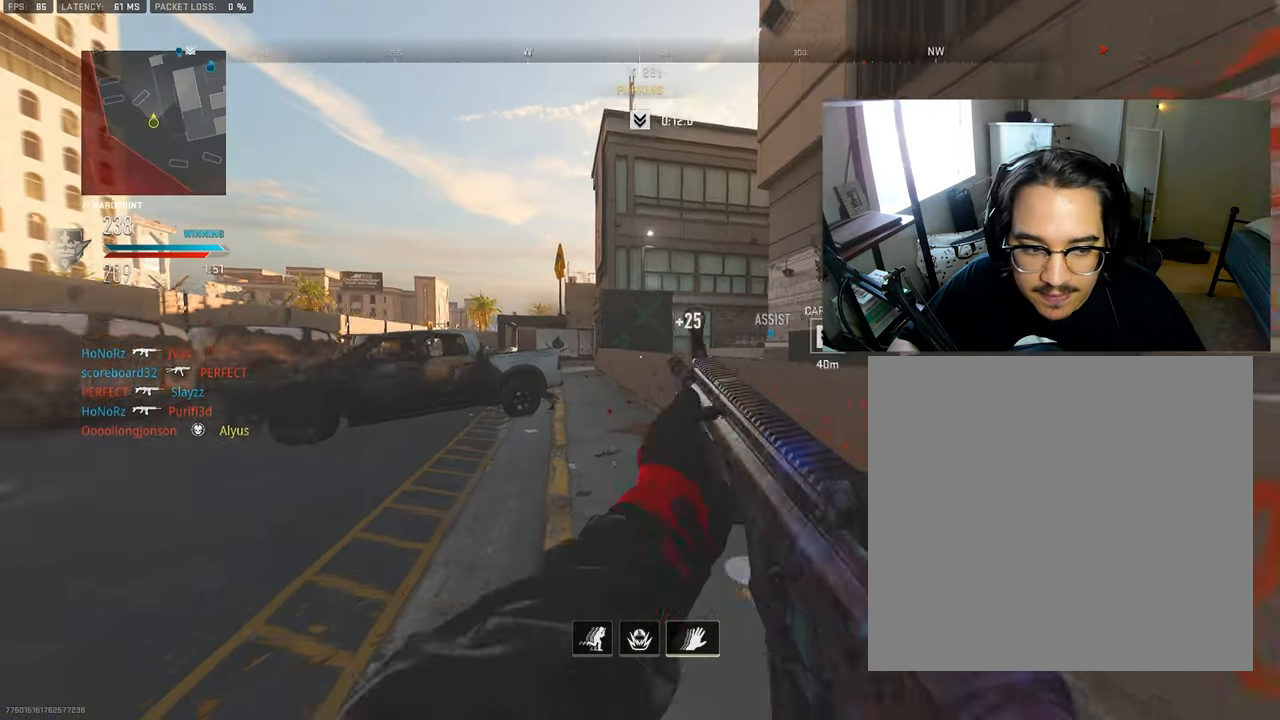
{"buttons": ["L3"], "left_stick": "up", "right_stick": "center", "events": [[33, "L3", "down"], [133, "L3", "up"], [250, "L3", "down"], [350, "L3", "up"], [467, "L3", "down"]]}
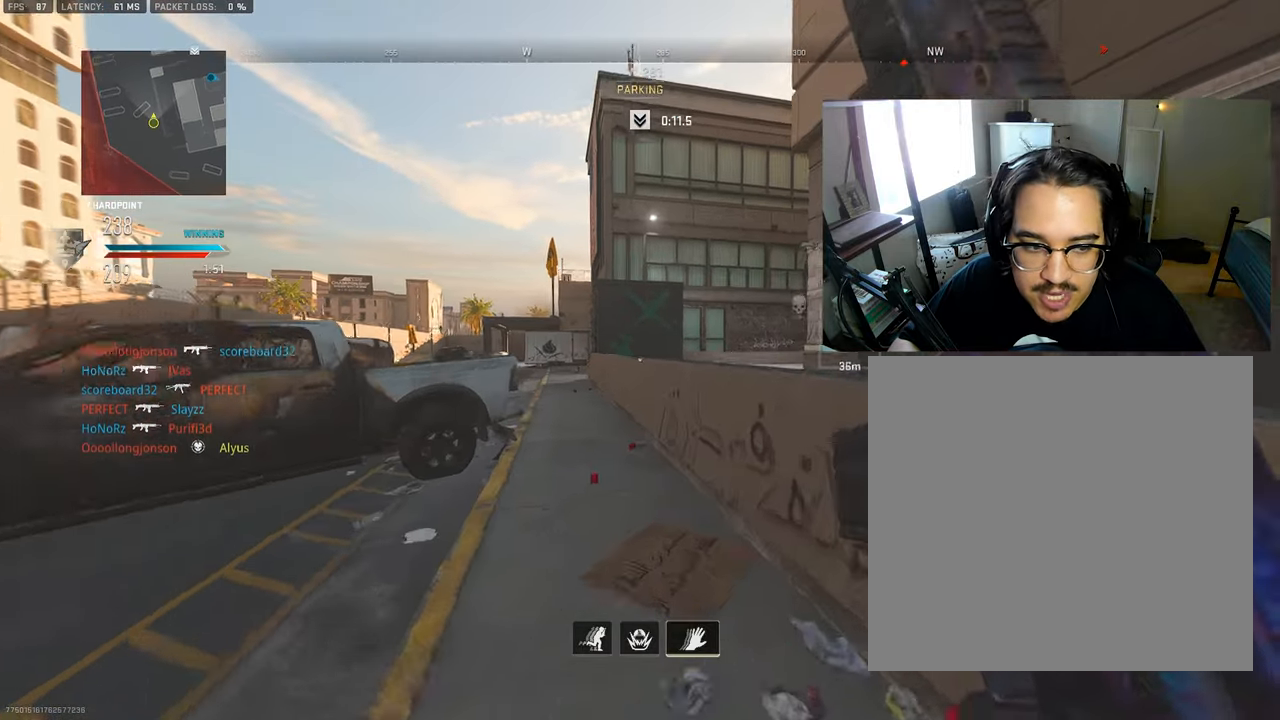
{"buttons": [], "left_stick": "up", "right_stick": "left", "events": [[50, "L3", "up"], [167, "L3", "down"], [267, "L3", "up"], [367, "L3", "down"], [383, "right_stick", "left"], [467, "L3", "up"]]}
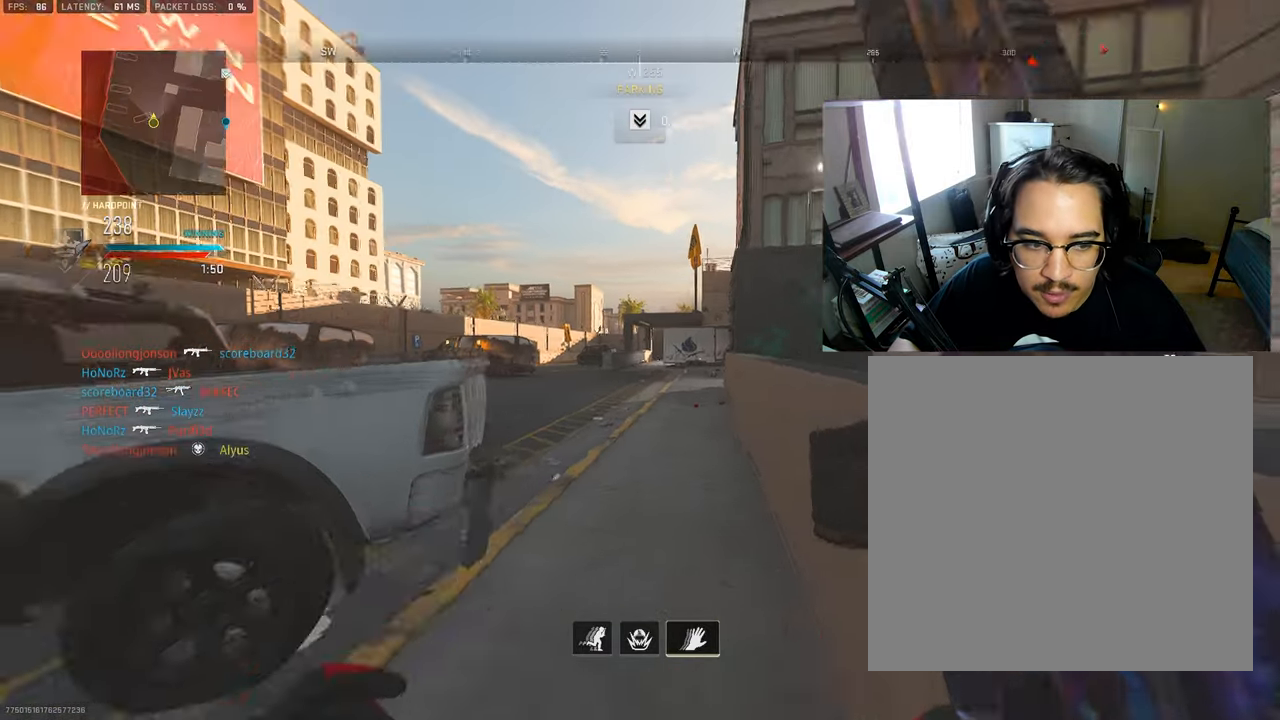
{"buttons": ["CROSS"], "left_stick": "up-left", "right_stick": "right", "events": [[17, "right_stick", "center"], [83, "L3", "down"], [183, "L3", "up"], [250, "L3", "down"], [250, "right_stick", "right"], [467, "CROSS", "down"], [467, "left_stick", "up-left"], [500, "L3", "up"]]}
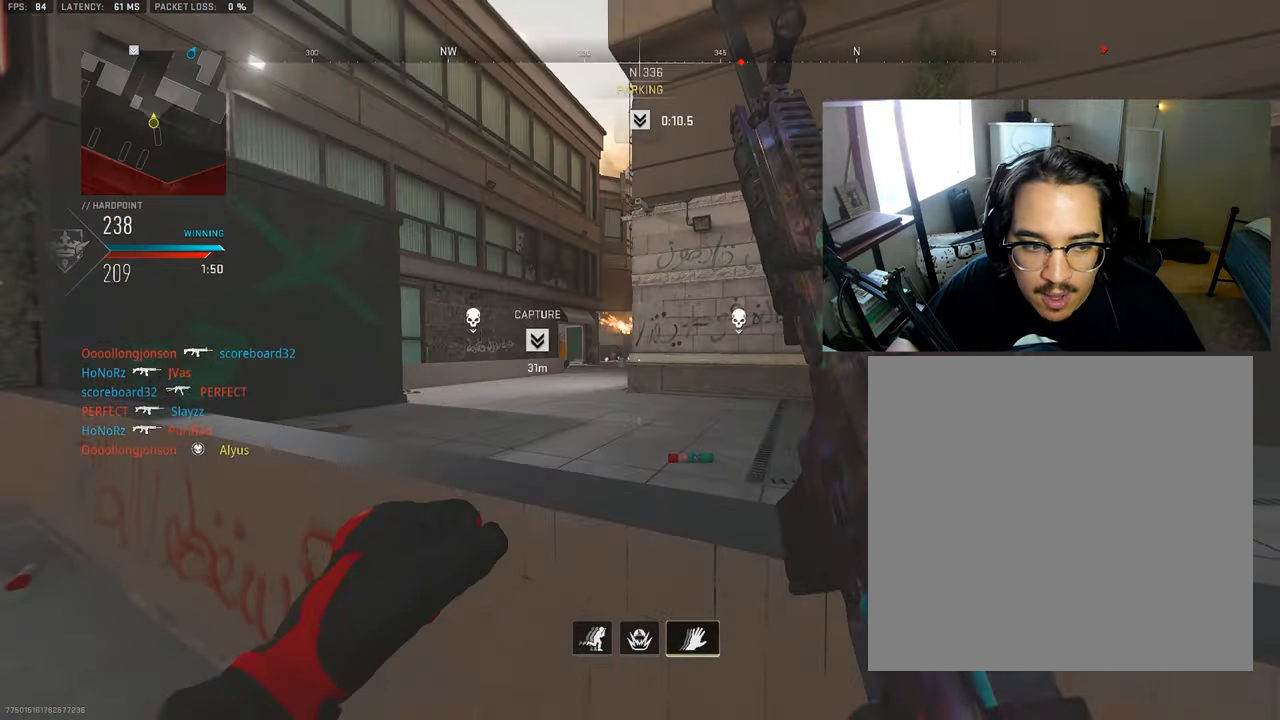
{"buttons": ["L1"], "left_stick": "down-left", "right_stick": "right", "events": [[17, "L1", "down"], [17, "left_stick", "left"], [17, "right_stick", "center"], [67, "CROSS", "up"], [67, "left_stick", "down-left"], [300, "right_stick", "right"]]}
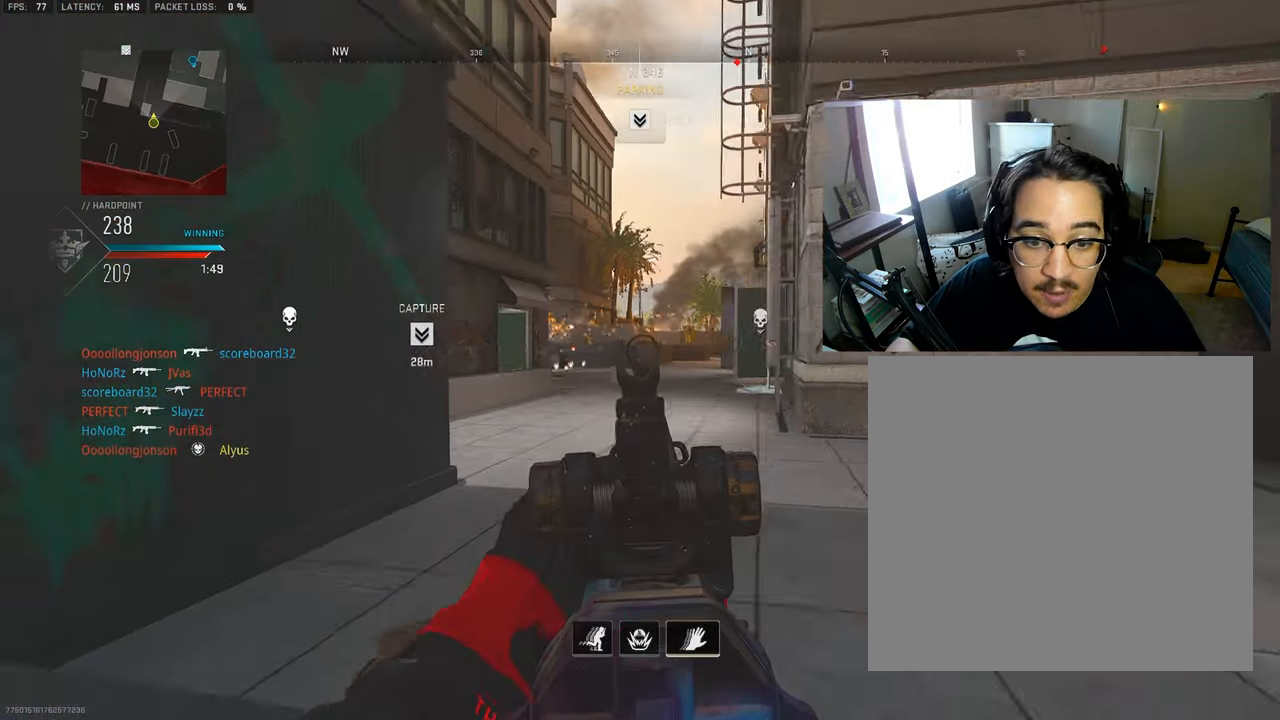
{"buttons": ["L1"], "left_stick": "right", "right_stick": "center", "events": [[83, "right_stick", "center"], [267, "left_stick", "down-right"], [417, "left_stick", "right"]]}
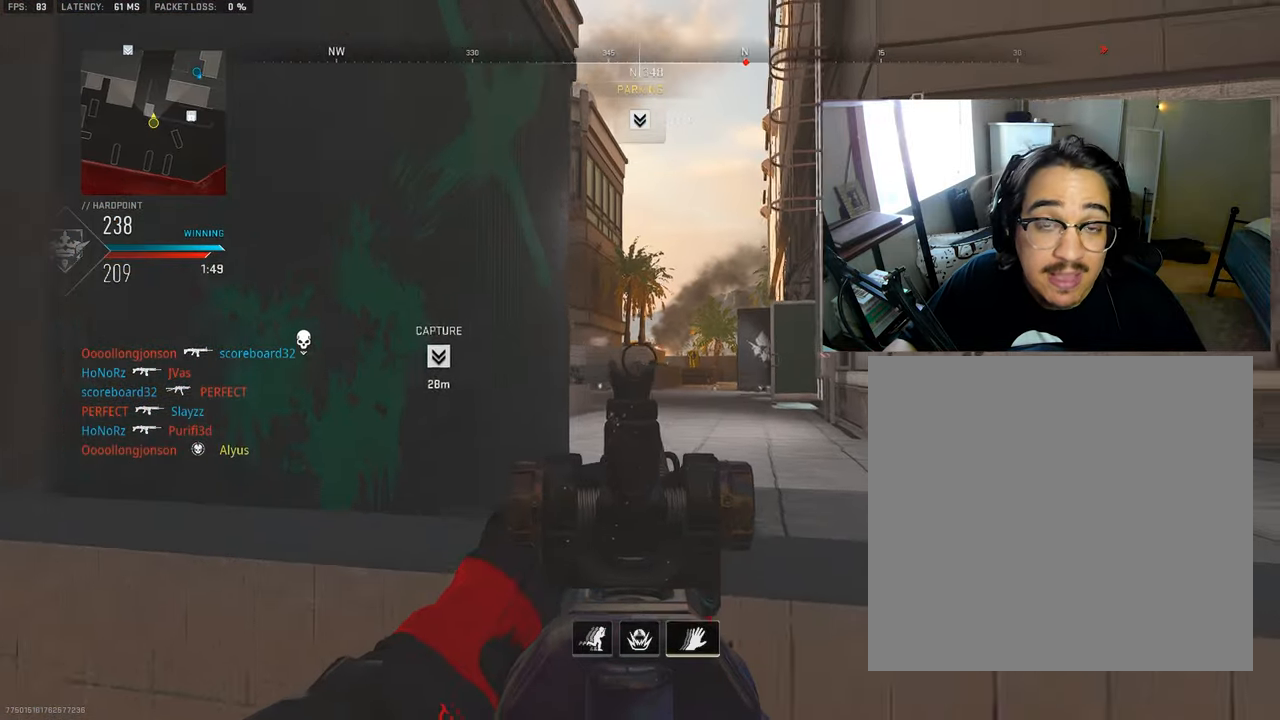
{"buttons": ["L1"], "left_stick": "left", "right_stick": "center", "events": [[50, "right_stick", "right"], [117, "left_stick", "up"], [167, "left_stick", "left"], [200, "right_stick", "center"]]}
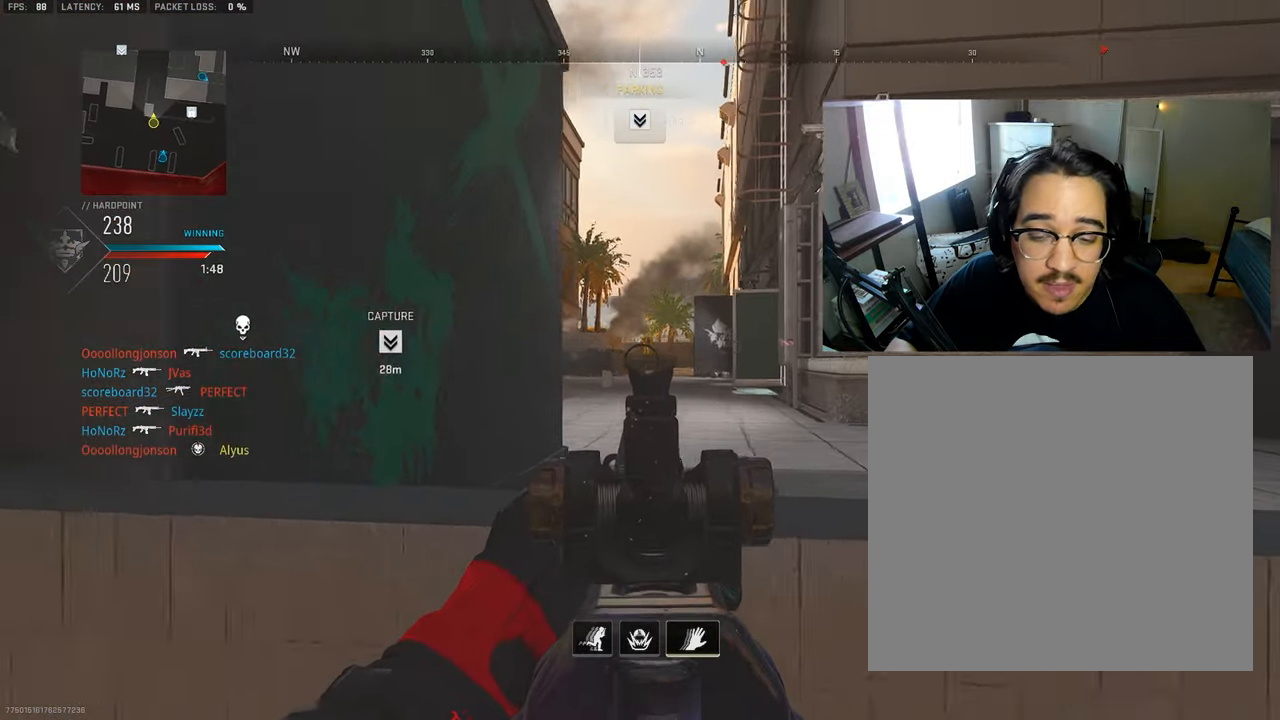
{"buttons": ["L1"], "left_stick": "right", "right_stick": "center", "events": [[67, "left_stick", "up"], [117, "left_stick", "up-right"], [284, "left_stick", "right"]]}
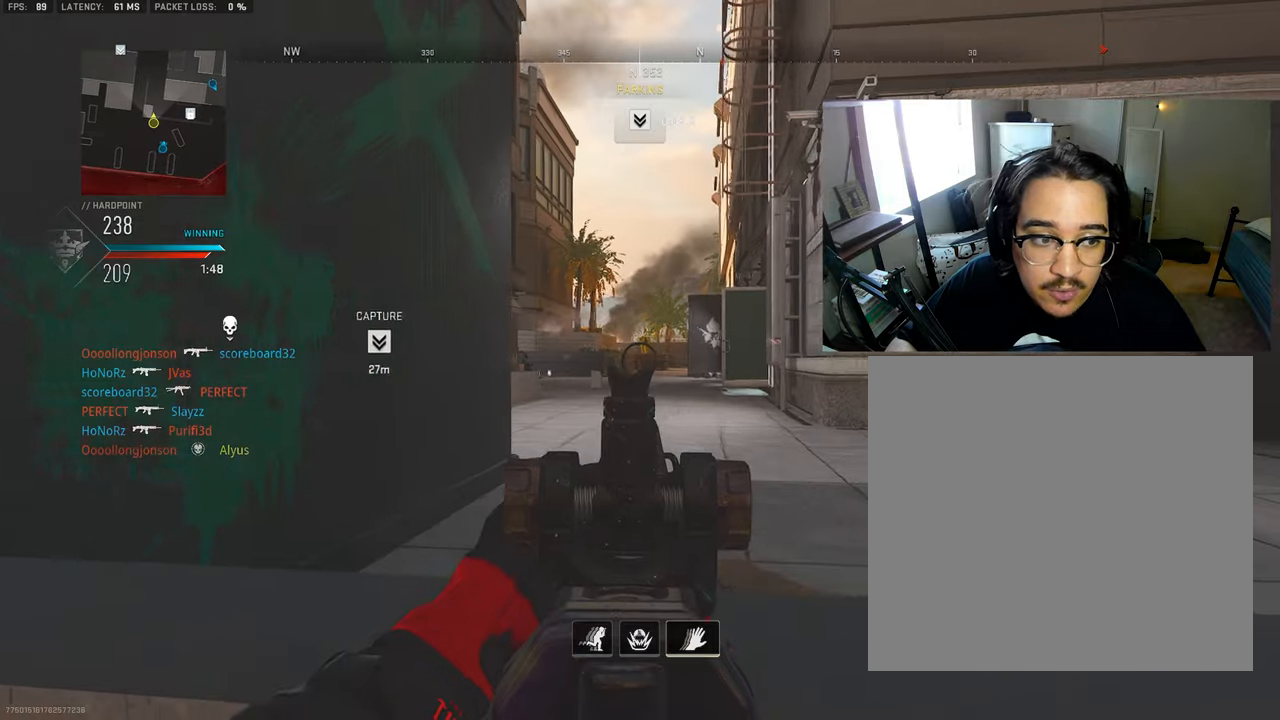
{"buttons": ["L1"], "left_stick": "left", "right_stick": "center", "events": [[250, "left_stick", "down-left"], [417, "left_stick", "left"]]}
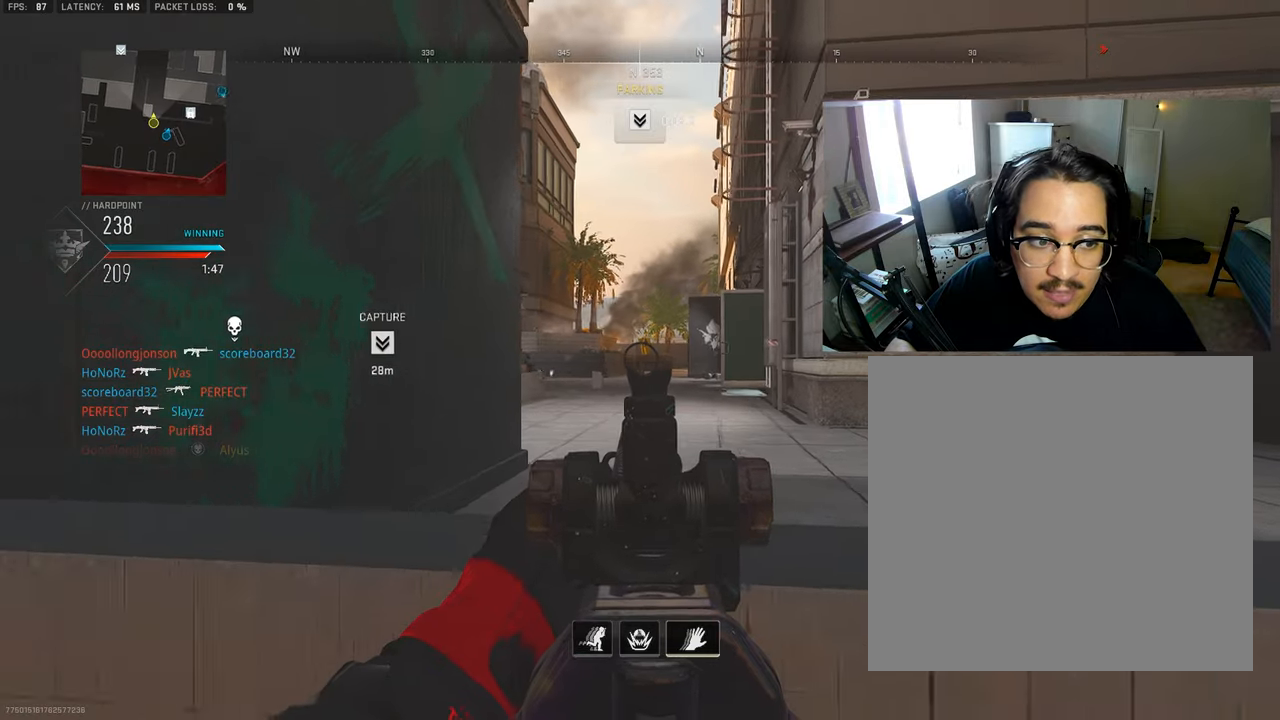
{"buttons": ["L1"], "left_stick": "up-right", "right_stick": "center", "events": [[184, "left_stick", "center"], [234, "left_stick", "up-right"]]}